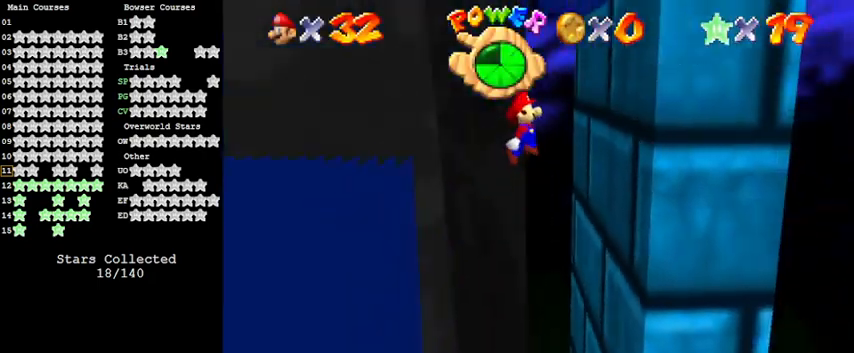
Gameplay with keyboard; each line is a JSON object with the keys held at the frame after it. "events" lists presses ("down") and releases ("up") of "a", "c", "ctrl", "d", "down", "left", "return", "right", "s", "shift", "up", "w", "x" and "y" between this image and that frame as [ms after this image, input, new state], when the widget could be followed in between. No other keys are recorded. Mouse input is not recorded.
{"keys": ["left", "shift"], "events": [[200, "left", "down"], [200, "shift", "down"], [267, "right", "up"]]}
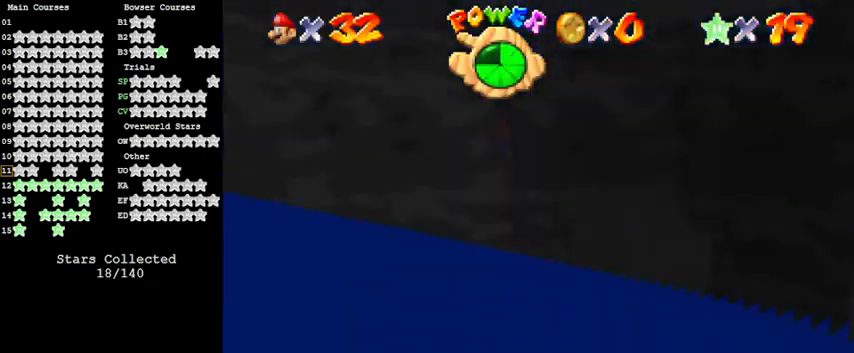
{"keys": ["shift"], "events": [[233, "left", "up"], [300, "return", "down"], [500, "return", "up"]]}
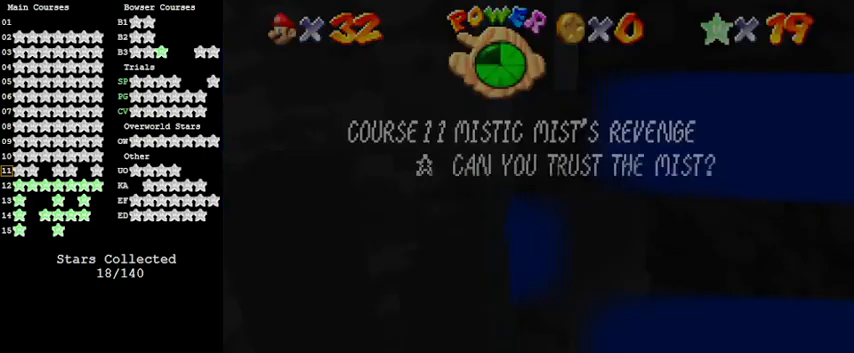
{"keys": [], "events": [[167, "return", "down"], [233, "return", "up"], [267, "return", "down"], [400, "return", "up"], [500, "shift", "up"]]}
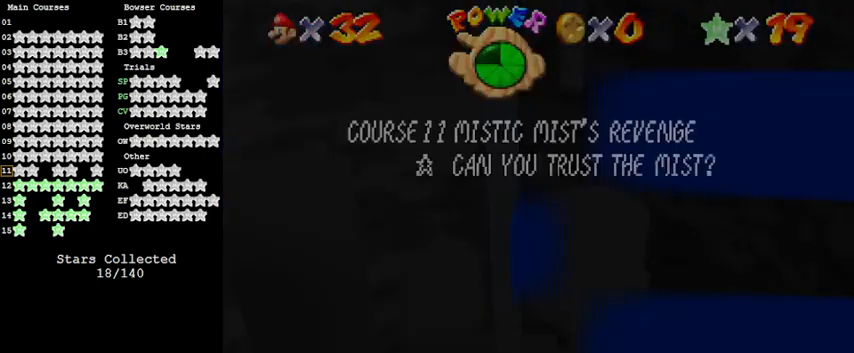
{"keys": ["left", "return", "shift"], "events": [[67, "left", "down"], [300, "shift", "down"], [367, "shift", "up"], [433, "shift", "down"], [467, "return", "down"]]}
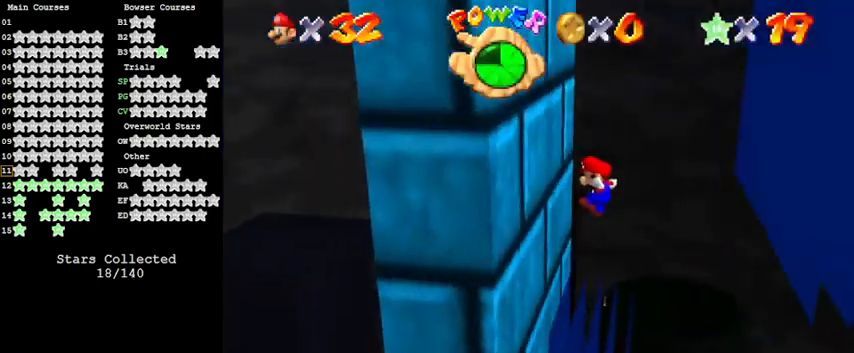
{"keys": ["shift"], "events": [[167, "return", "up"], [167, "shift", "up"], [333, "shift", "down"], [400, "left", "up"], [433, "shift", "up"], [467, "shift", "down"]]}
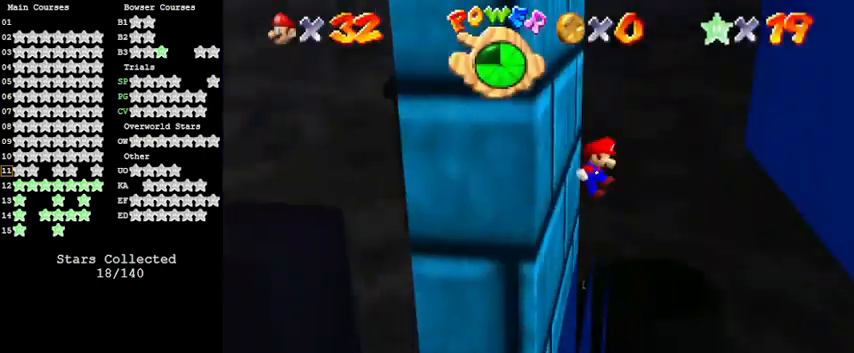
{"keys": ["right", "shift"], "events": [[33, "return", "down"], [167, "return", "up"], [200, "shift", "up"], [400, "shift", "down"], [500, "right", "down"]]}
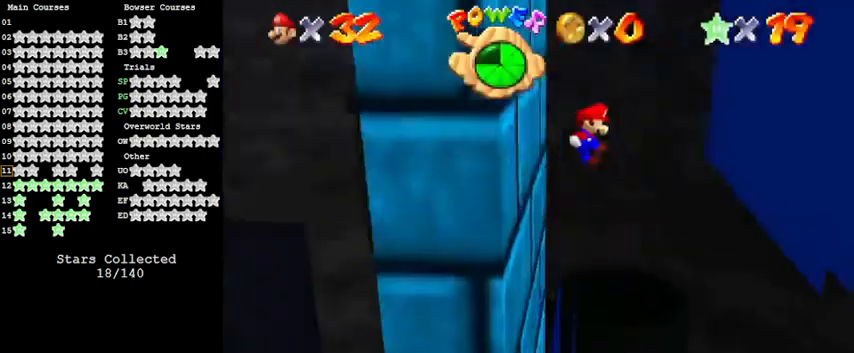
{"keys": ["left", "shift"], "events": [[167, "shift", "up"], [267, "shift", "down"], [300, "shift", "up"], [367, "left", "down"], [367, "right", "up"], [400, "shift", "down"]]}
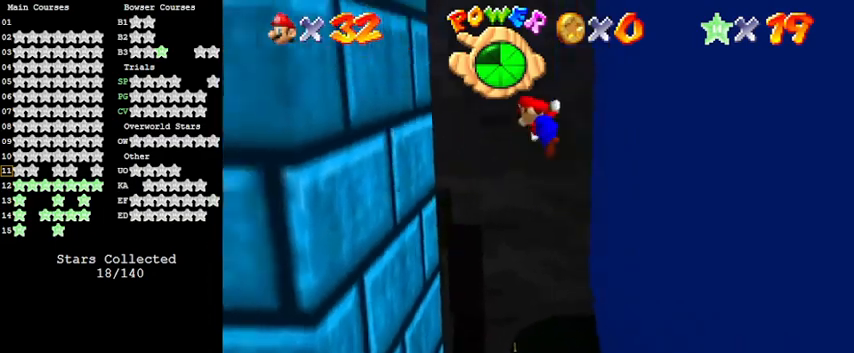
{"keys": ["right", "shift"], "events": [[33, "shift", "up"], [433, "left", "up"], [433, "right", "down"], [433, "shift", "down"]]}
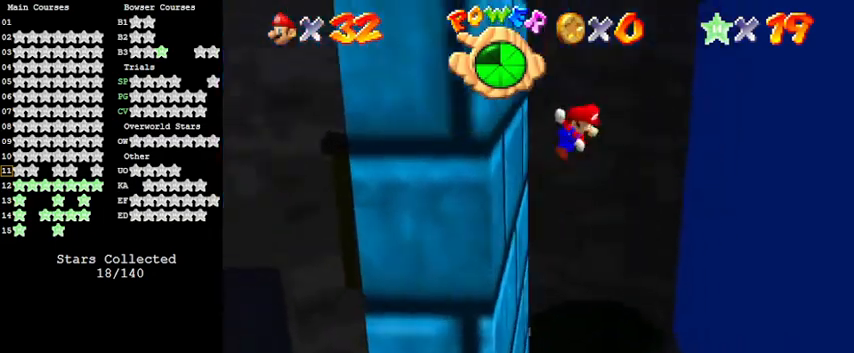
{"keys": ["left", "shift"], "events": [[300, "shift", "up"], [433, "left", "down"], [433, "shift", "down"], [467, "right", "up"]]}
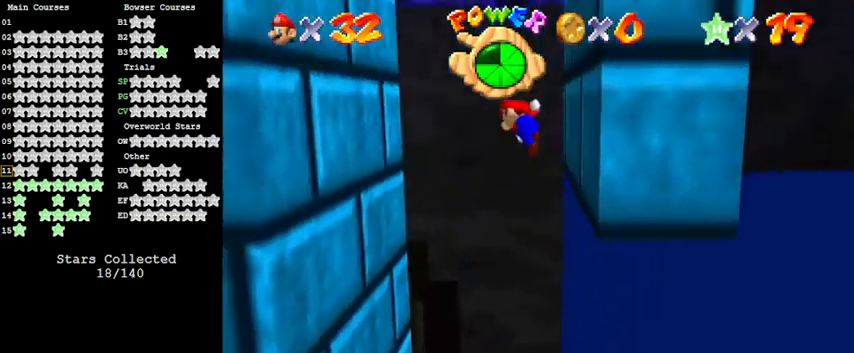
{"keys": ["right", "shift"], "events": [[200, "shift", "up"], [433, "left", "up"], [433, "right", "down"], [433, "shift", "down"]]}
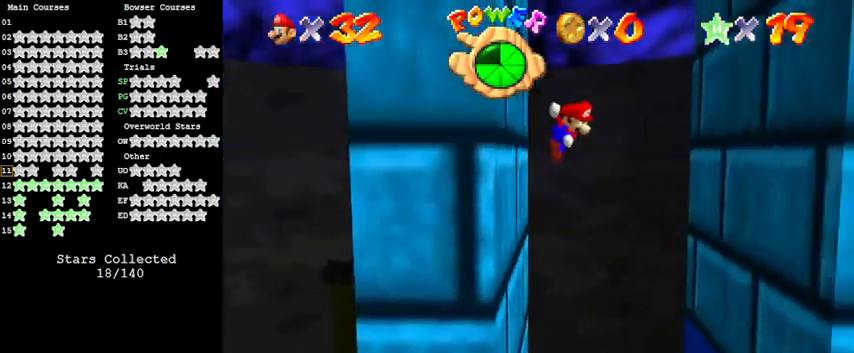
{"keys": ["shift"], "events": [[233, "shift", "up"], [467, "shift", "down"], [500, "right", "up"]]}
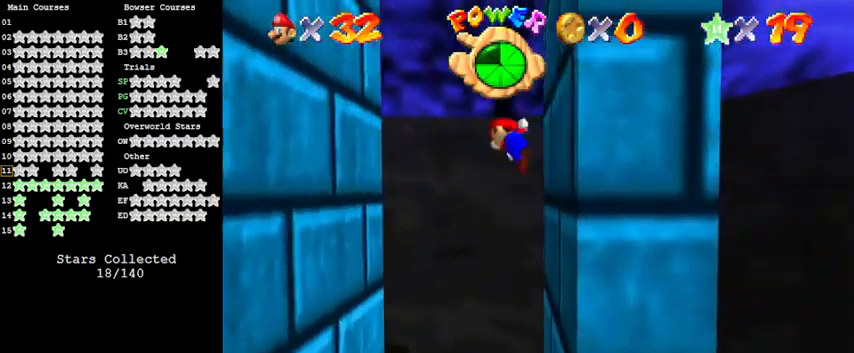
{"keys": ["left"], "events": [[133, "left", "down"], [200, "shift", "up"]]}
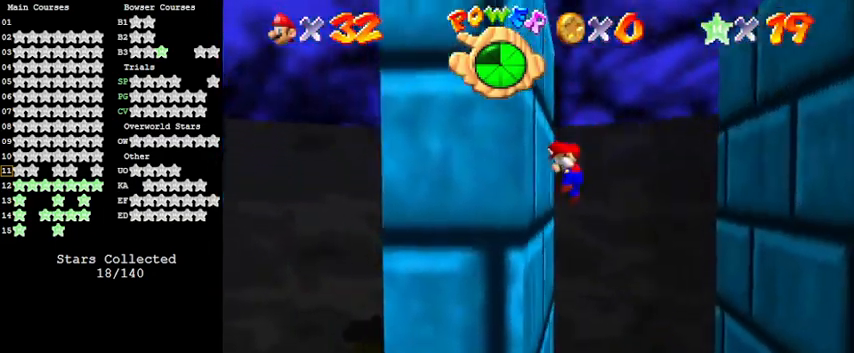
{"keys": ["right"], "events": [[33, "shift", "down"], [67, "left", "up"], [167, "shift", "up"], [267, "right", "down"]]}
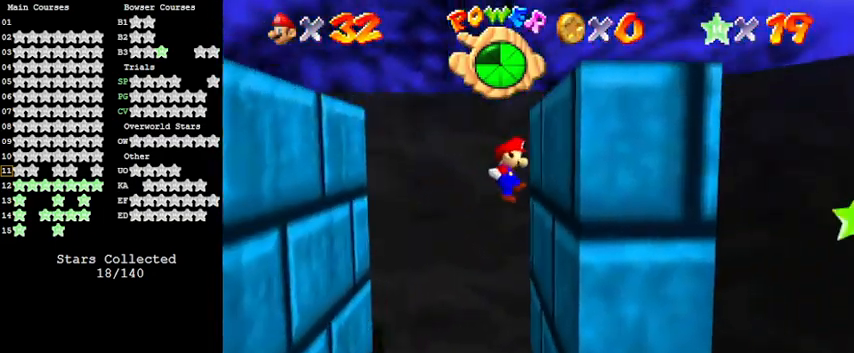
{"keys": ["left"], "events": [[67, "shift", "down"], [167, "right", "up"], [167, "shift", "up"], [300, "left", "down"]]}
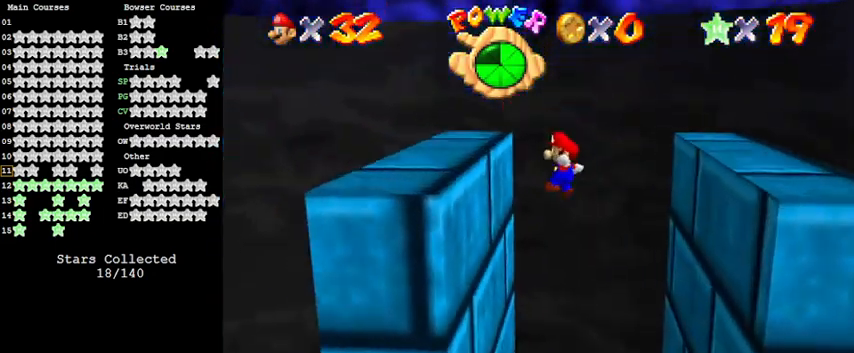
{"keys": ["right"], "events": [[233, "shift", "down"], [267, "left", "up"], [267, "right", "down"], [367, "shift", "up"]]}
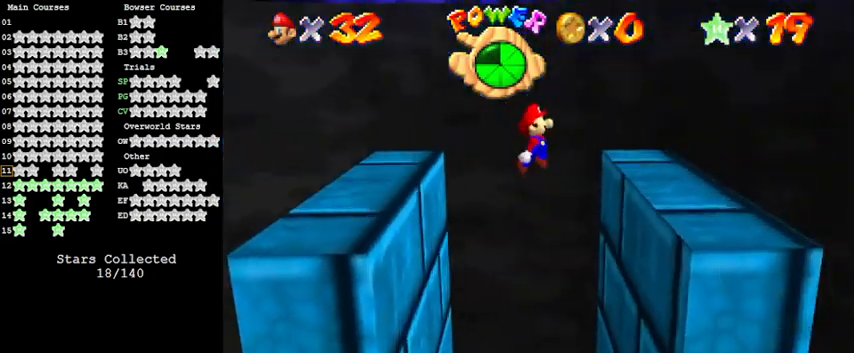
{"keys": [], "events": [[33, "right", "up"], [367, "shift", "down"], [467, "shift", "up"]]}
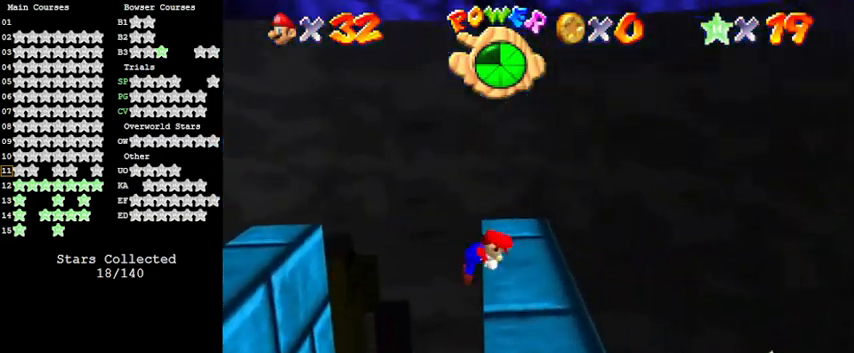
{"keys": [], "events": [[67, "a", "down"], [100, "a", "up"], [200, "a", "down"], [367, "a", "up"]]}
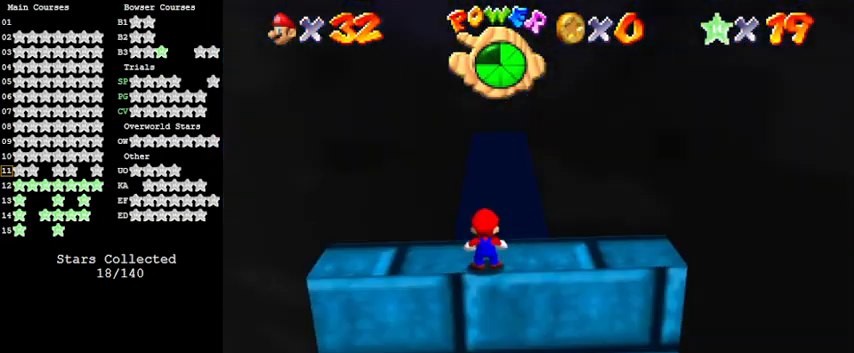
{"keys": [], "events": [[33, "shift", "down"], [167, "right", "down"], [200, "shift", "up"], [500, "right", "up"]]}
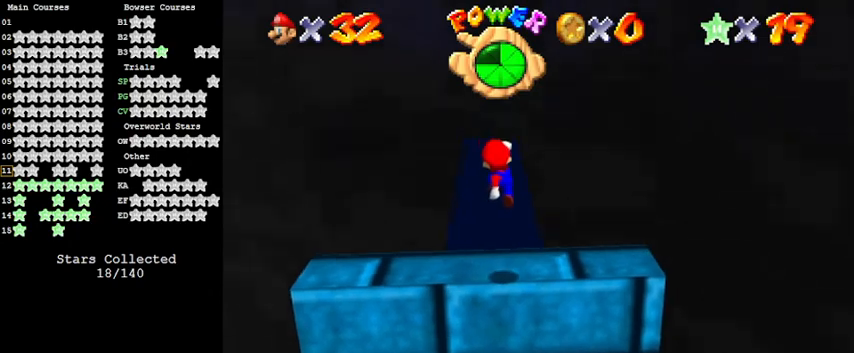
{"keys": [], "events": [[300, "shift", "down"], [400, "shift", "up"]]}
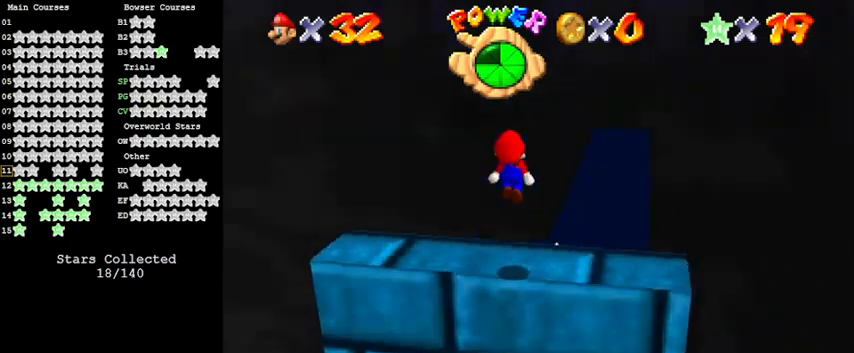
{"keys": [], "events": [[33, "d", "down"], [33, "right", "down"], [33, "up", "down"], [100, "d", "up"], [100, "right", "up"], [100, "up", "up"], [367, "a", "down"], [500, "a", "up"]]}
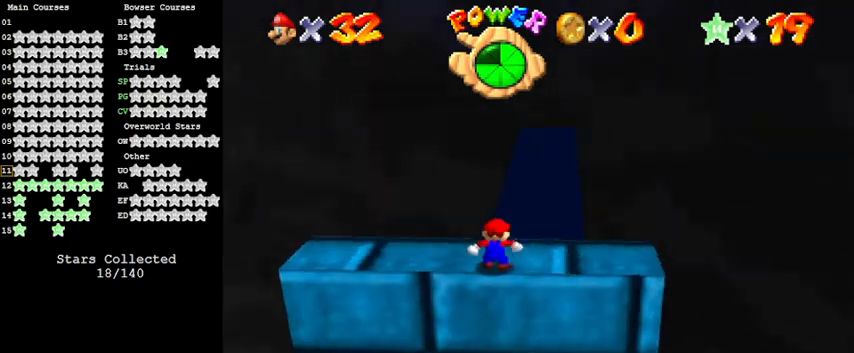
{"keys": ["down"], "events": [[200, "up", "down"], [333, "shift", "down"], [333, "up", "up"], [433, "shift", "up"], [467, "down", "down"]]}
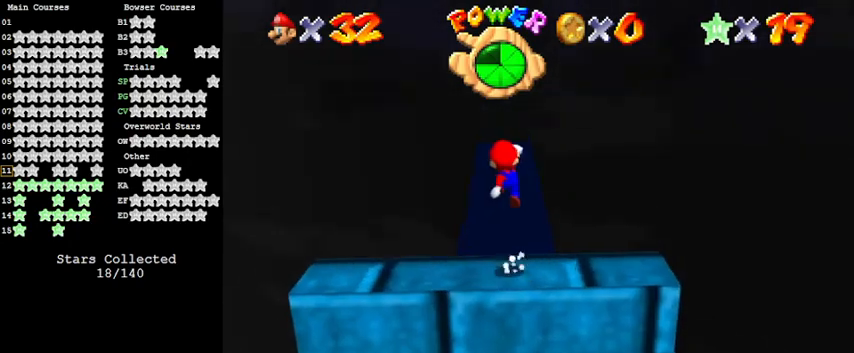
{"keys": [], "events": [[33, "left", "down"], [67, "left", "up"], [133, "c", "down"], [133, "down", "up"], [200, "c", "up"]]}
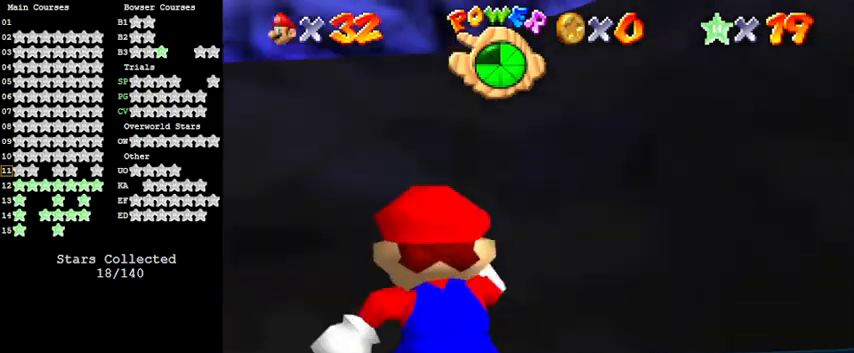
{"keys": ["d"], "events": [[67, "up", "down"], [167, "up", "up"], [300, "c", "down"], [400, "c", "up"], [500, "d", "down"]]}
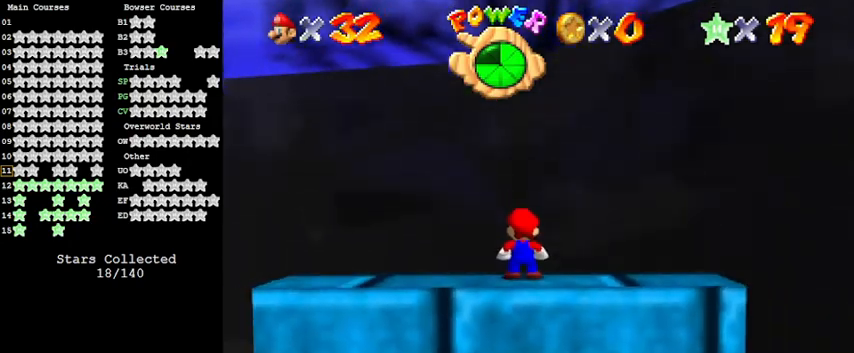
{"keys": ["shift"], "events": [[133, "d", "up"], [433, "shift", "down"]]}
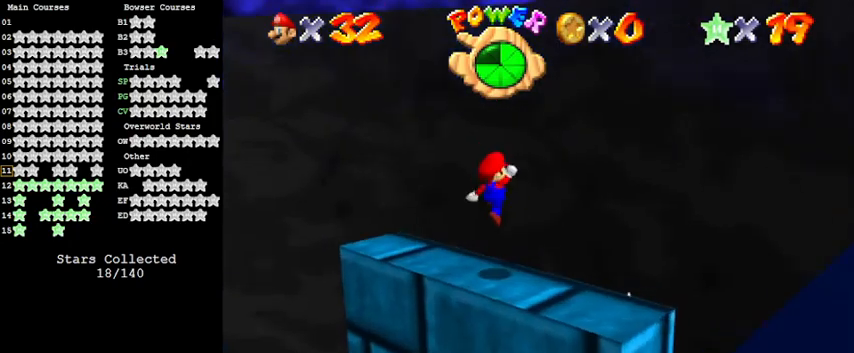
{"keys": ["shift"], "events": [[33, "shift", "up"], [467, "shift", "down"]]}
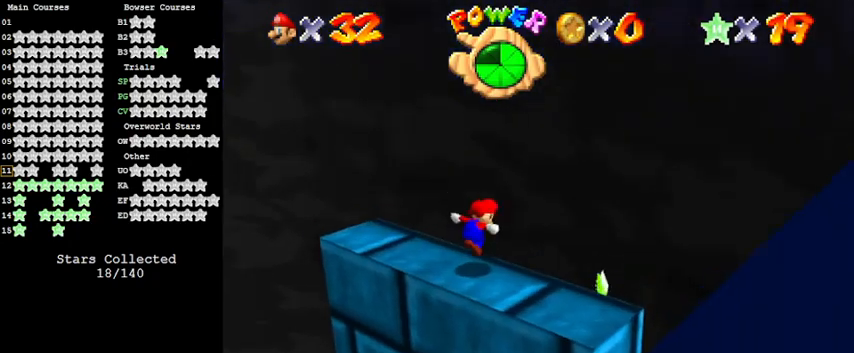
{"keys": ["right", "shift", "up"], "events": [[33, "right", "down"], [33, "up", "down"]]}
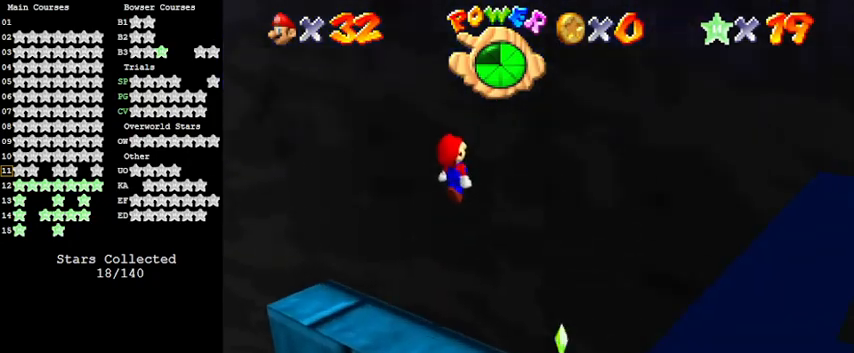
{"keys": ["down", "left", "shift"], "events": [[267, "up", "up"], [300, "left", "down"], [300, "right", "up"], [367, "down", "down"]]}
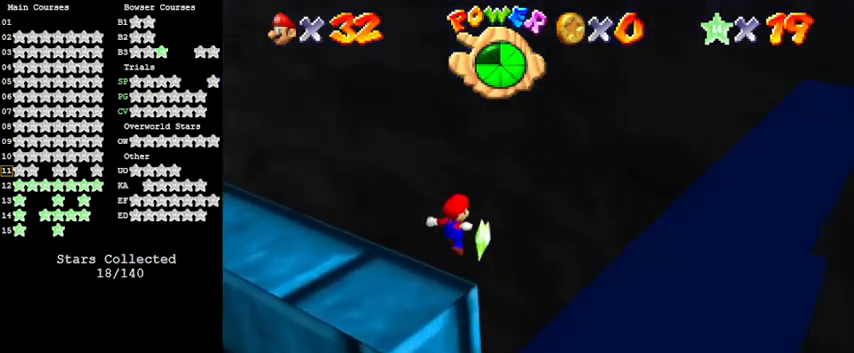
{"keys": ["up"], "events": [[33, "ctrl", "down"], [33, "down", "up"], [67, "left", "up"], [133, "right", "down"], [133, "shift", "up"], [133, "up", "down"], [233, "ctrl", "up"], [300, "right", "up"], [400, "d", "down"], [500, "d", "up"]]}
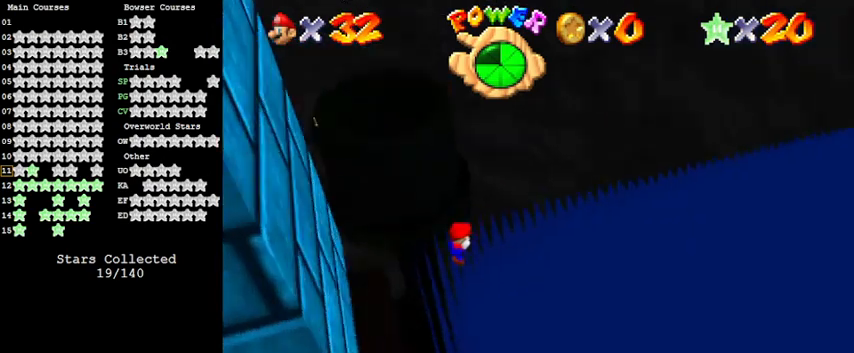
{"keys": [], "events": [[133, "up", "up"]]}